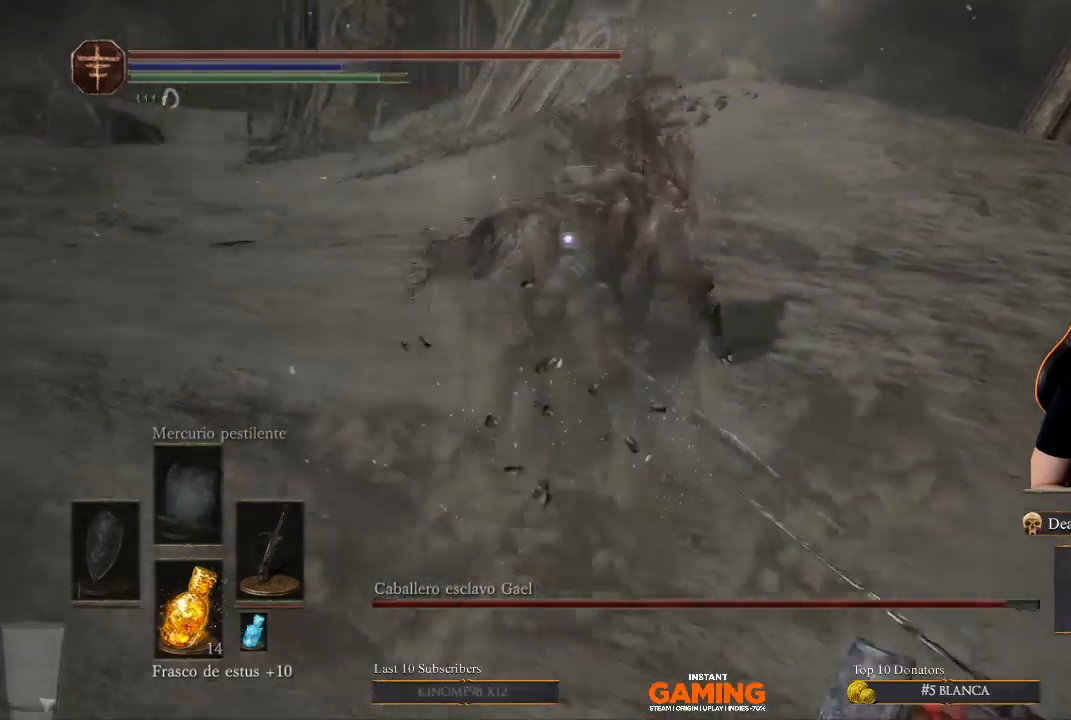
Gameplay with a controller (Xbox layout); each line is a JSON object with the inputs held at the frame after it. "events" lists button and stick changes between this image and that frame as [ms after this image, input, new state], when the widget could be followed in between.
{"buttons": ["B"], "left_stick": "up-right", "right_stick": "center", "events": [[333, "left_stick", "up-right"], [467, "B", "down"]]}
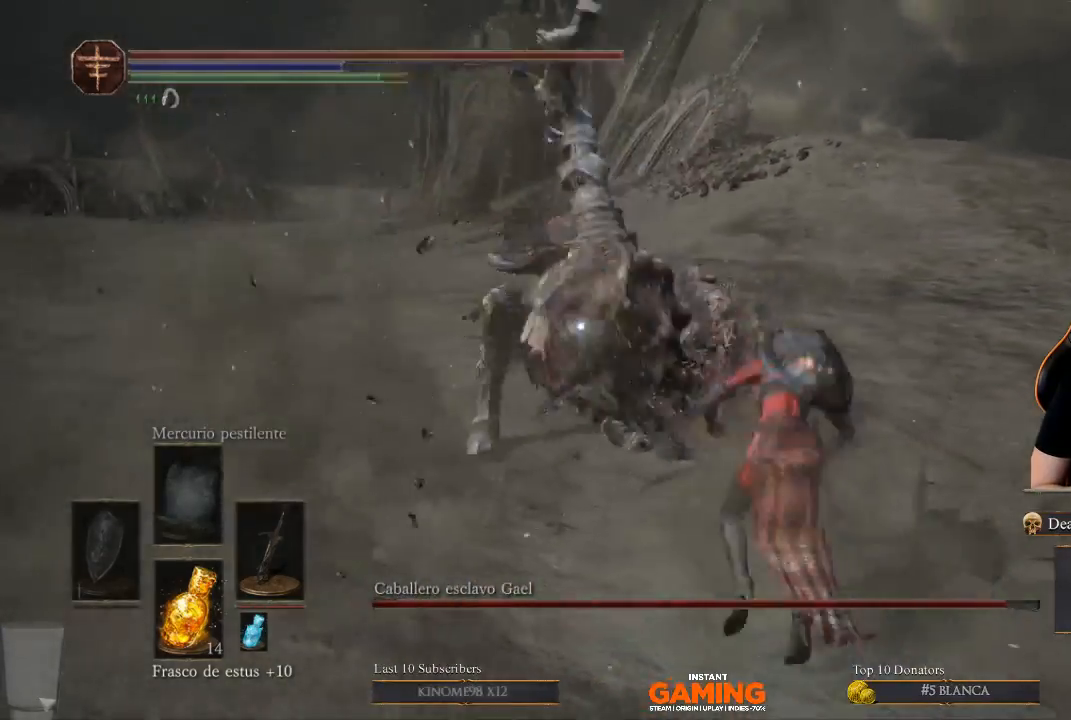
{"buttons": [], "left_stick": "up", "right_stick": "center", "events": [[100, "B", "up"], [100, "left_stick", "up"]]}
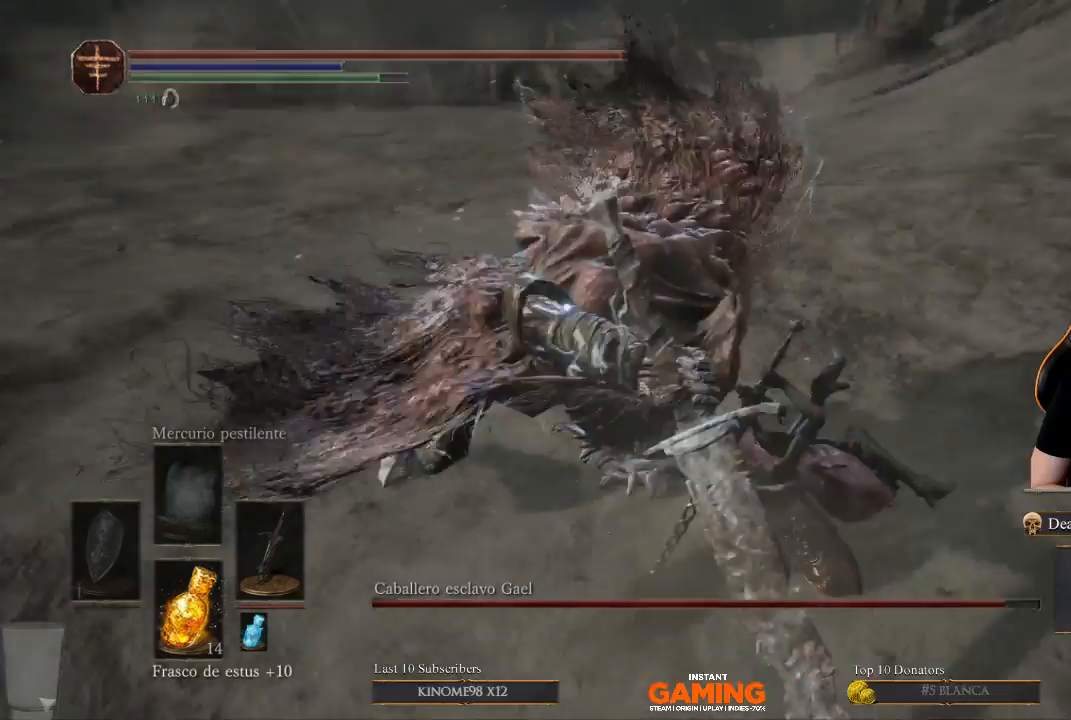
{"buttons": [], "left_stick": "right", "right_stick": "center", "events": [[233, "left_stick", "up-right"], [367, "left_stick", "right"]]}
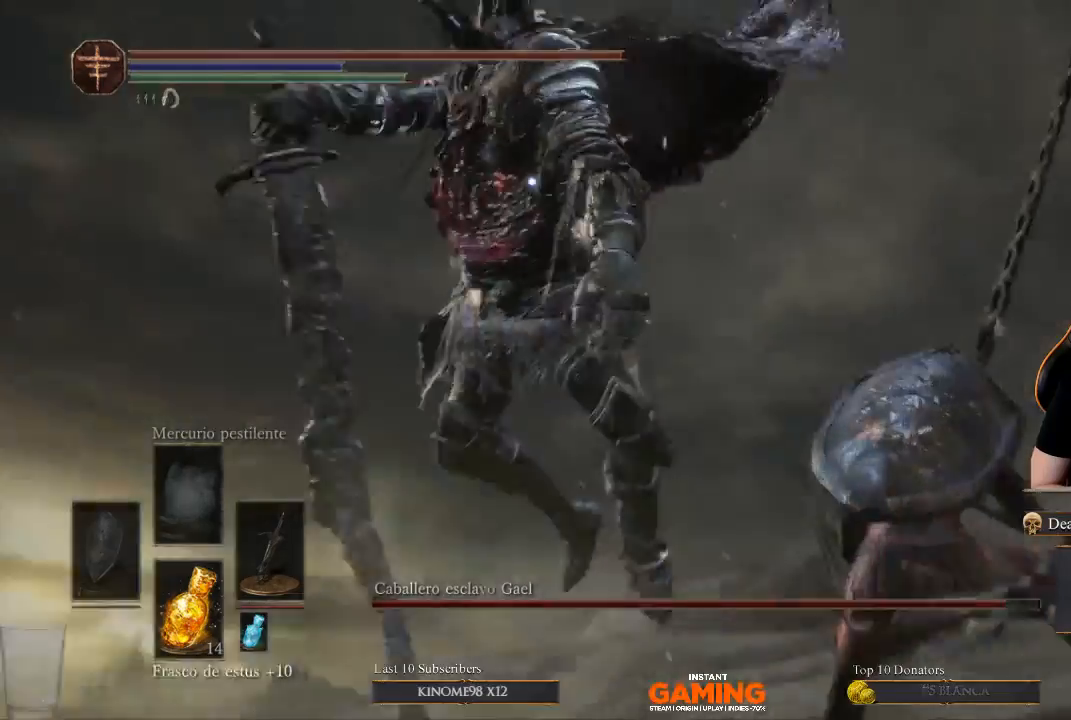
{"buttons": ["B"], "left_stick": "up-right", "right_stick": "center", "events": [[467, "B", "down"], [467, "left_stick", "up-right"]]}
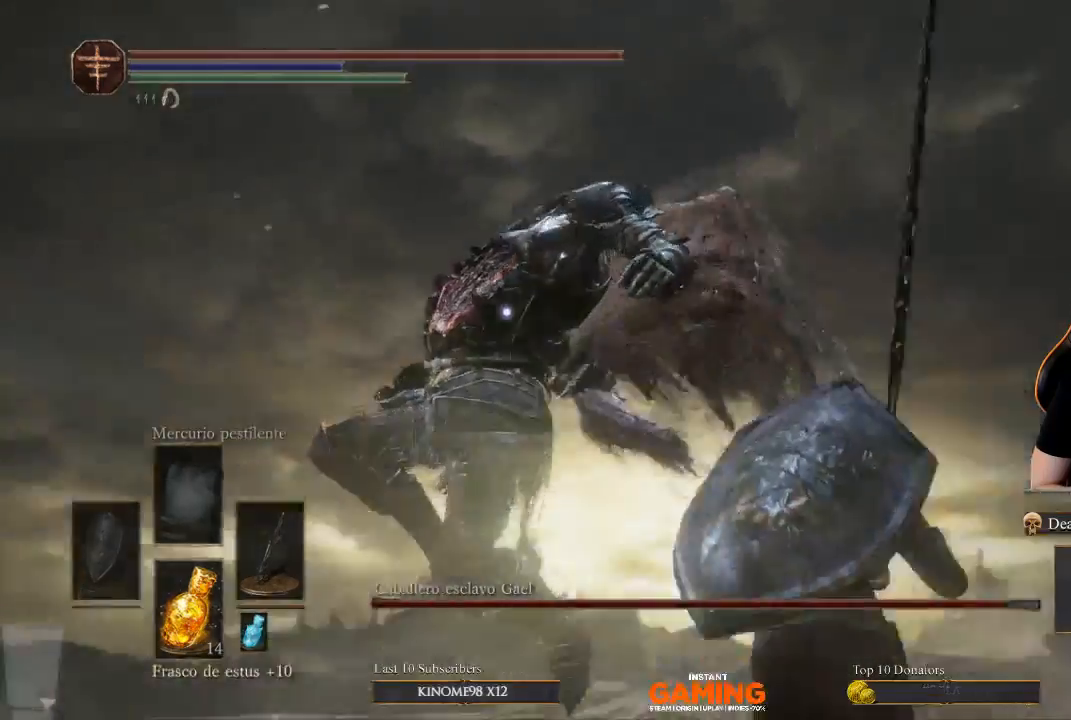
{"buttons": [], "left_stick": "up-left", "right_stick": "center", "events": [[67, "B", "up"], [200, "left_stick", "up-left"]]}
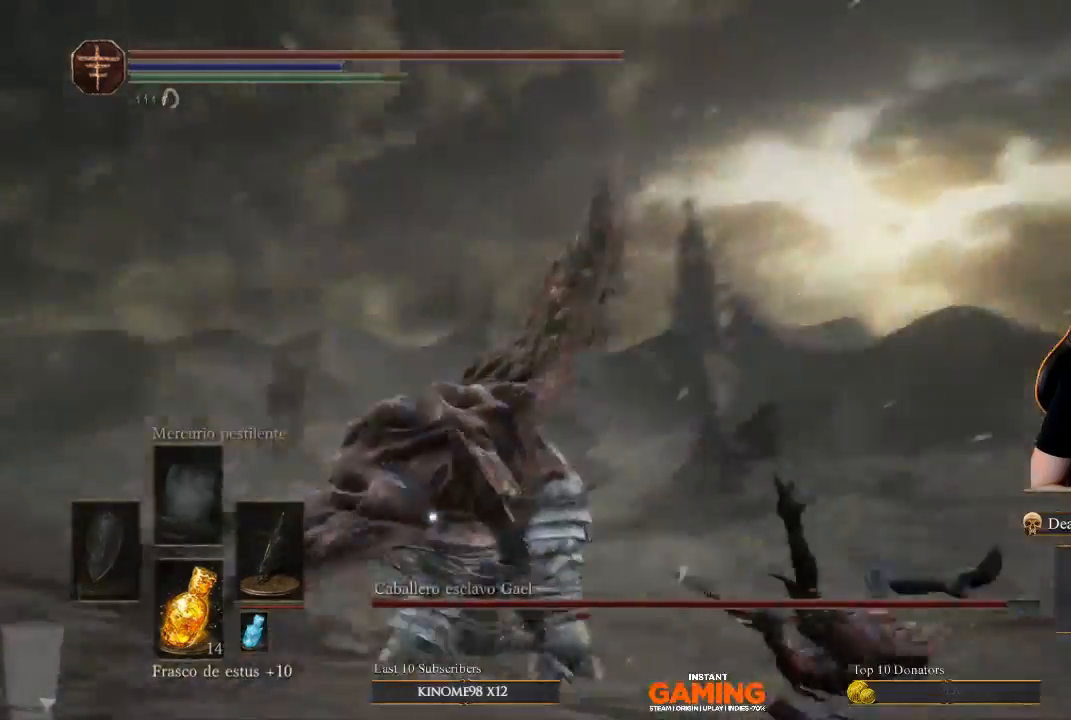
{"buttons": [], "left_stick": "up", "right_stick": "center", "events": [[200, "left_stick", "up"]]}
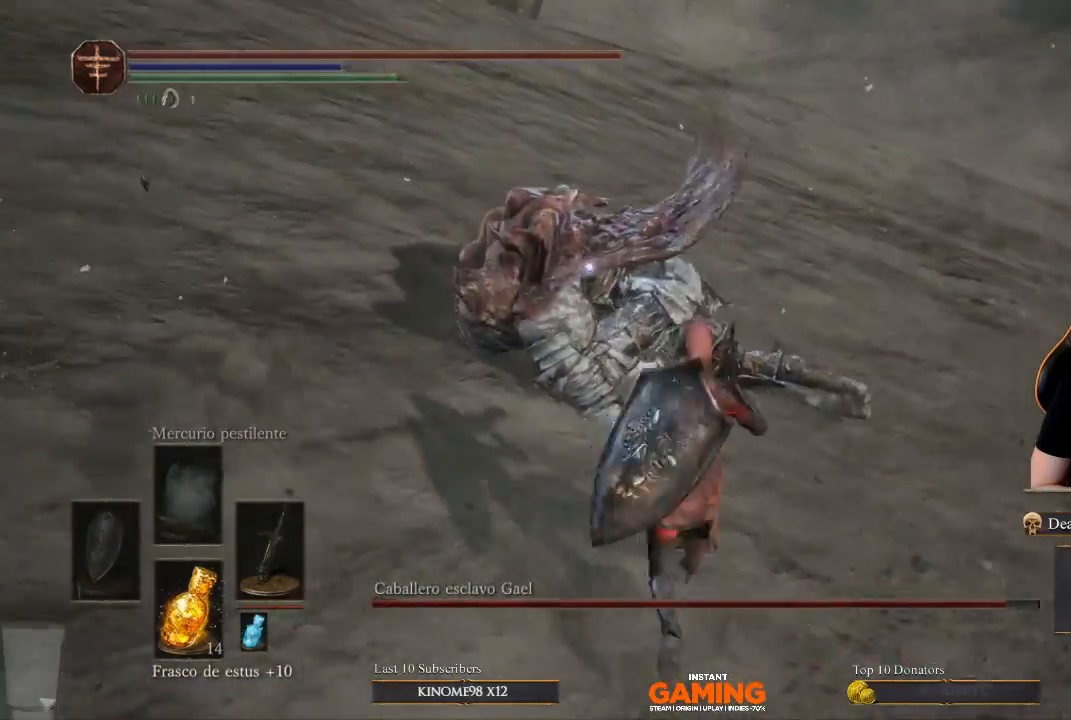
{"buttons": [], "left_stick": "center", "right_stick": "center", "events": [[33, "R1", "down"], [167, "R1", "up"], [333, "left_stick", "center"]]}
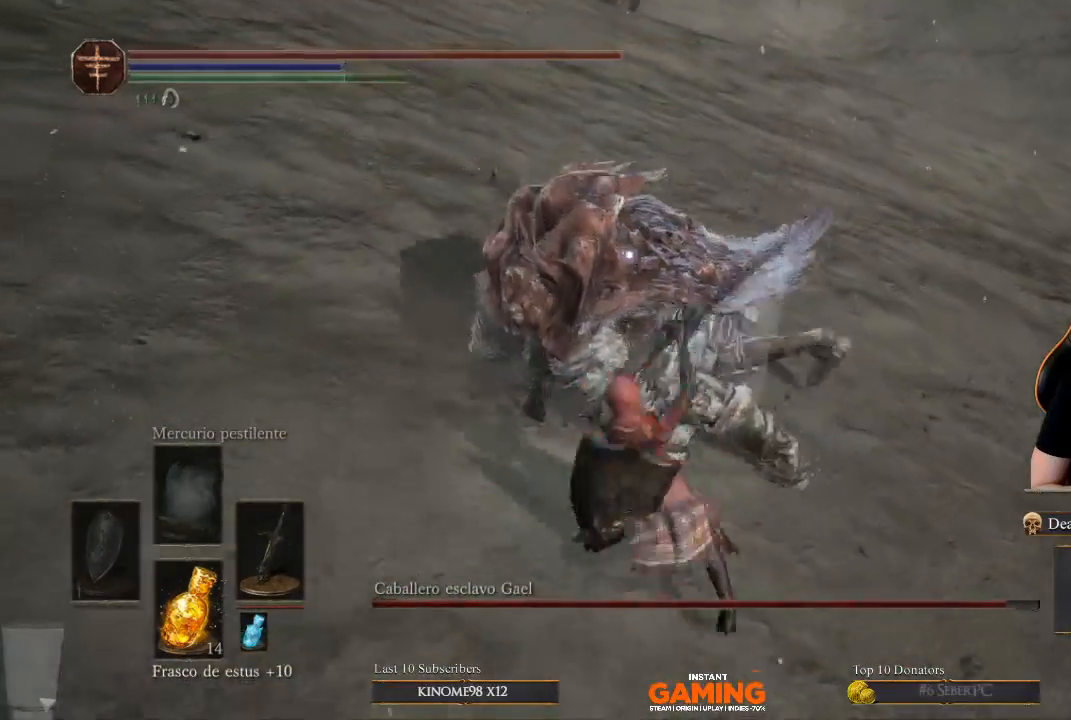
{"buttons": [], "left_stick": "down", "right_stick": "center", "events": [[67, "left_stick", "down"]]}
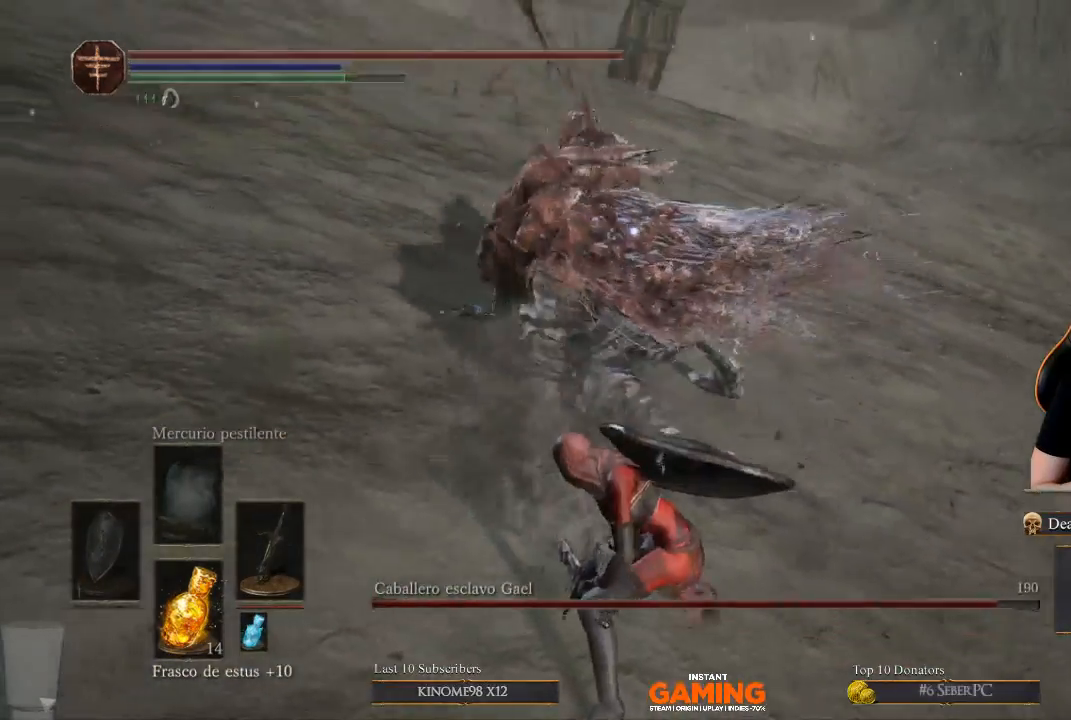
{"buttons": ["B"], "left_stick": "down", "right_stick": "center", "events": [[433, "B", "down"]]}
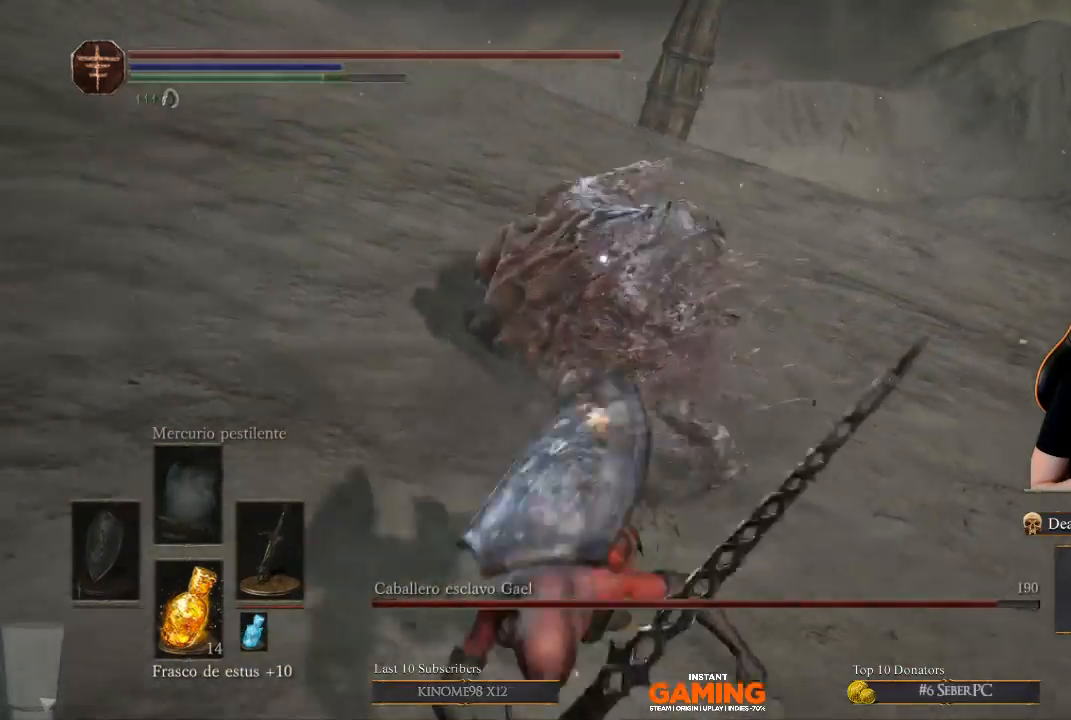
{"buttons": [], "left_stick": "down", "right_stick": "center", "events": [[67, "B", "up"]]}
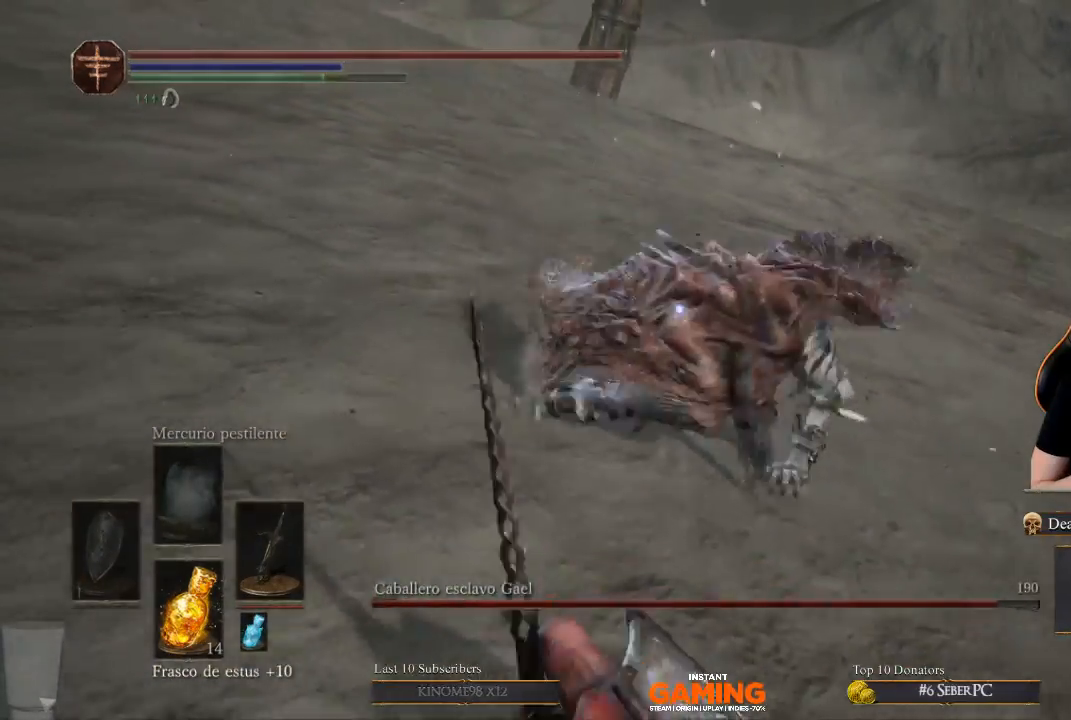
{"buttons": [], "left_stick": "down", "right_stick": "center", "events": []}
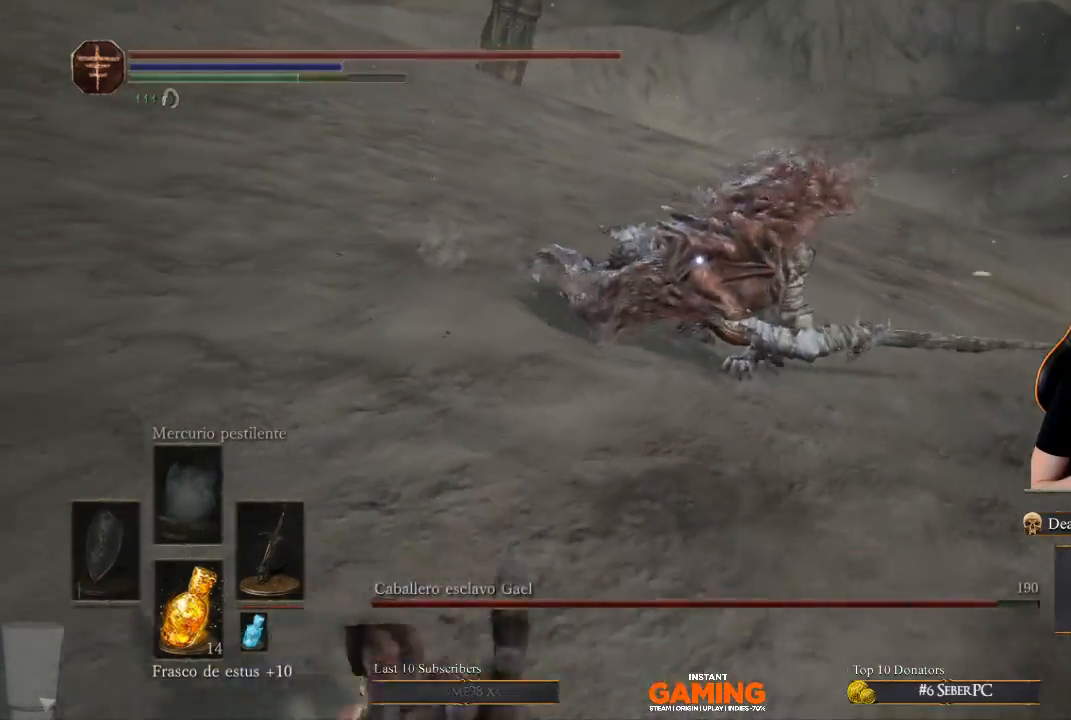
{"buttons": [], "left_stick": "down", "right_stick": "center", "events": [[233, "B", "down"], [367, "B", "up"]]}
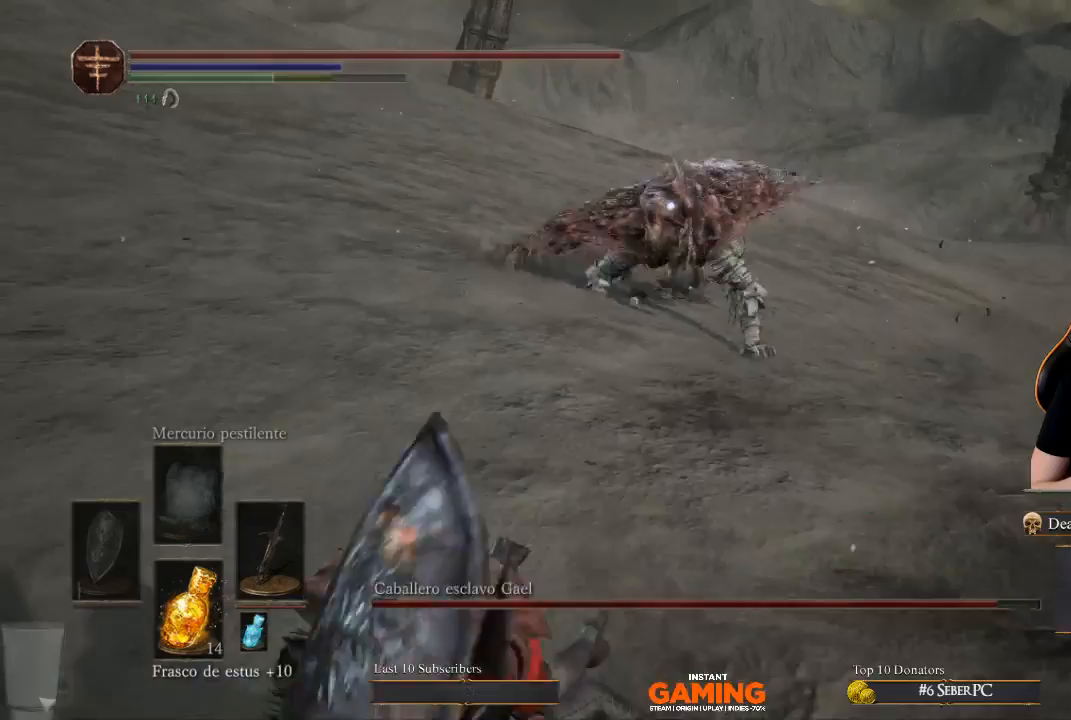
{"buttons": [], "left_stick": "down-right", "right_stick": "center", "events": [[500, "left_stick", "down-right"]]}
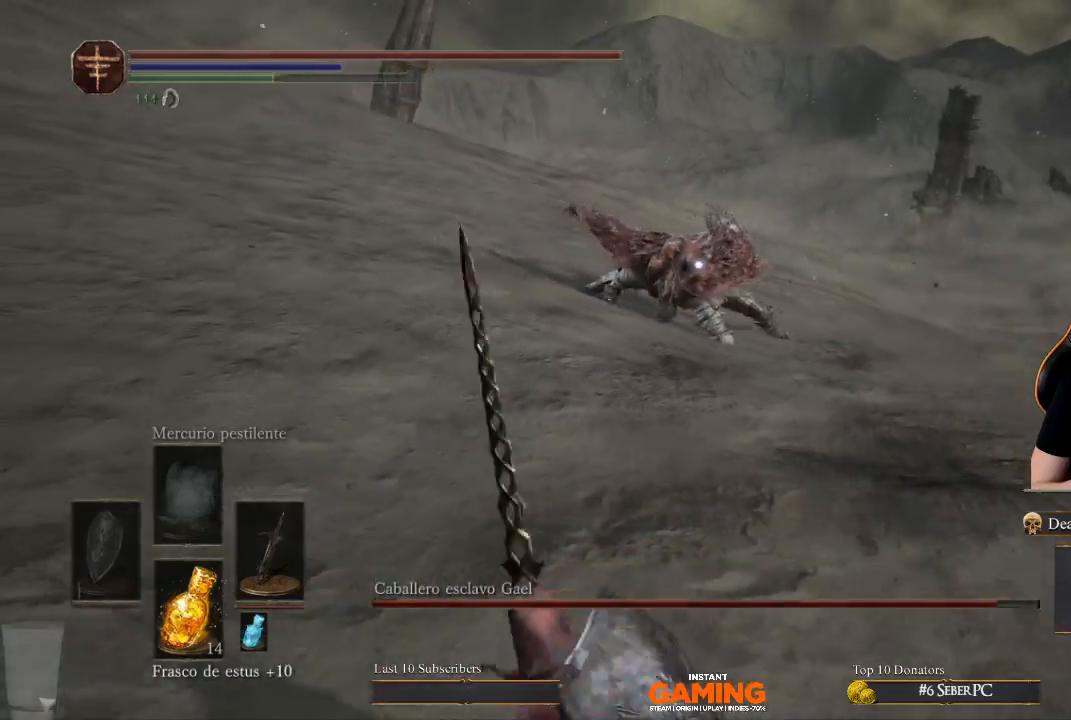
{"buttons": [], "left_stick": "right", "right_stick": "center", "events": [[467, "left_stick", "right"]]}
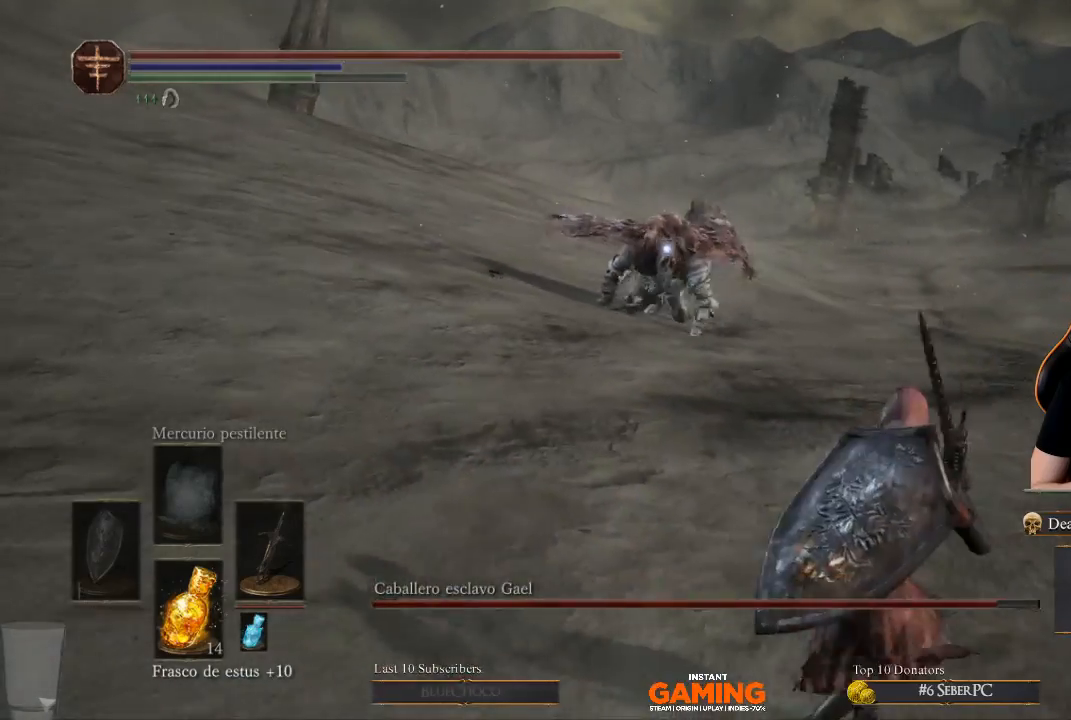
{"buttons": [], "left_stick": "right", "right_stick": "center", "events": []}
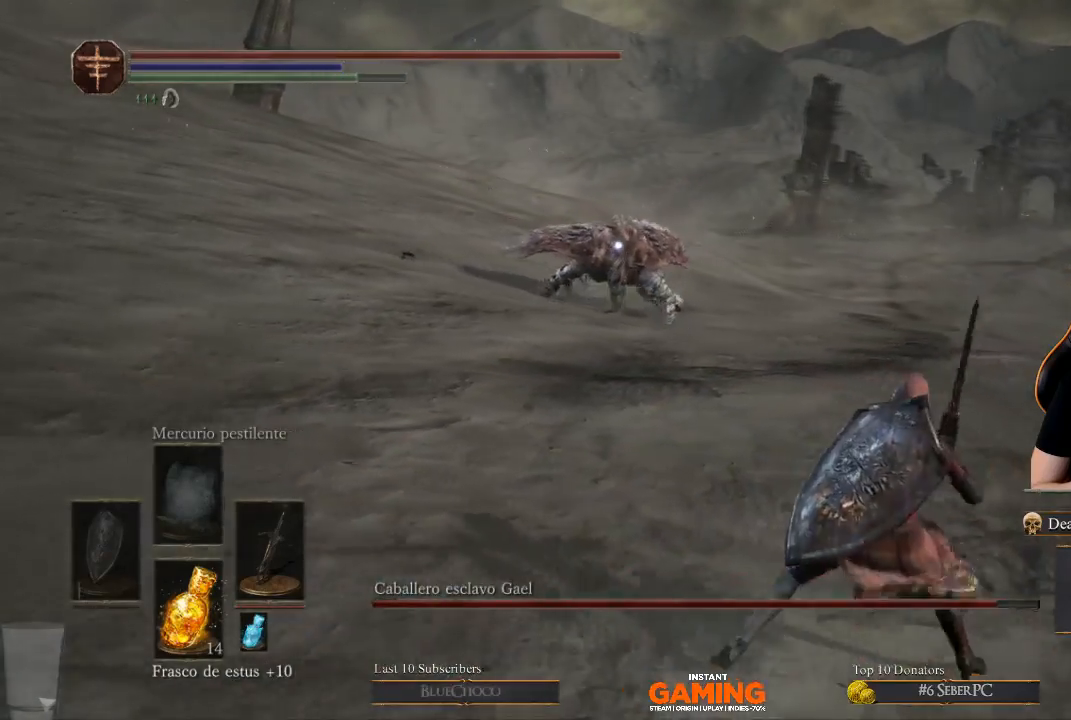
{"buttons": [], "left_stick": "right", "right_stick": "center", "events": []}
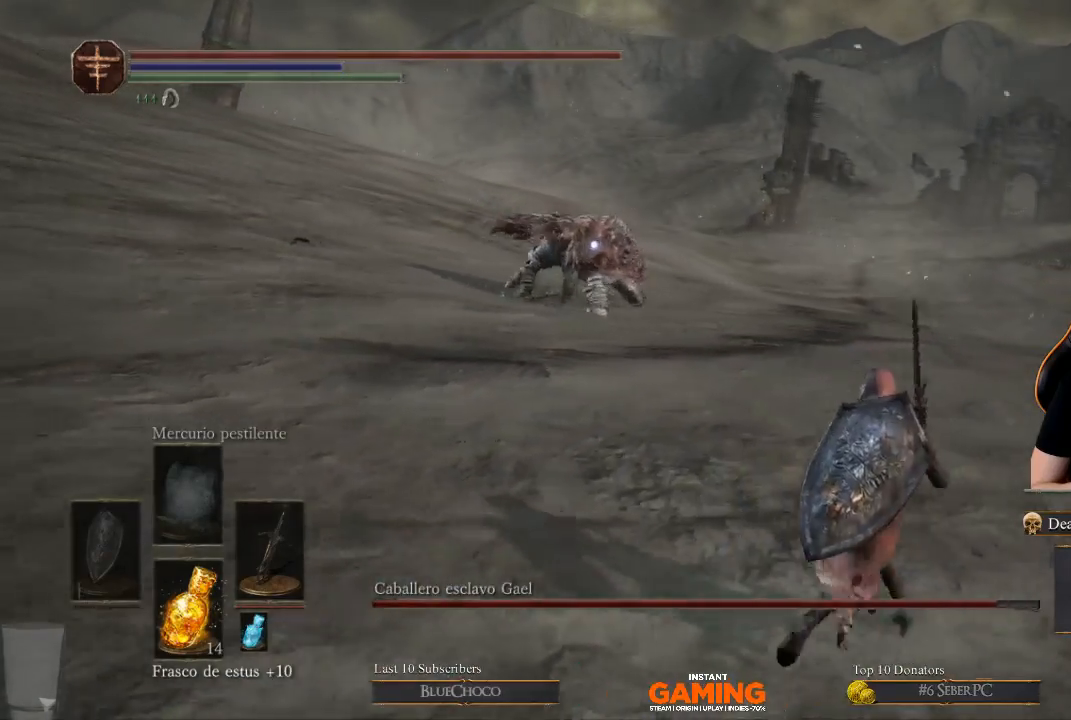
{"buttons": [], "left_stick": "center", "right_stick": "center", "events": [[500, "left_stick", "center"]]}
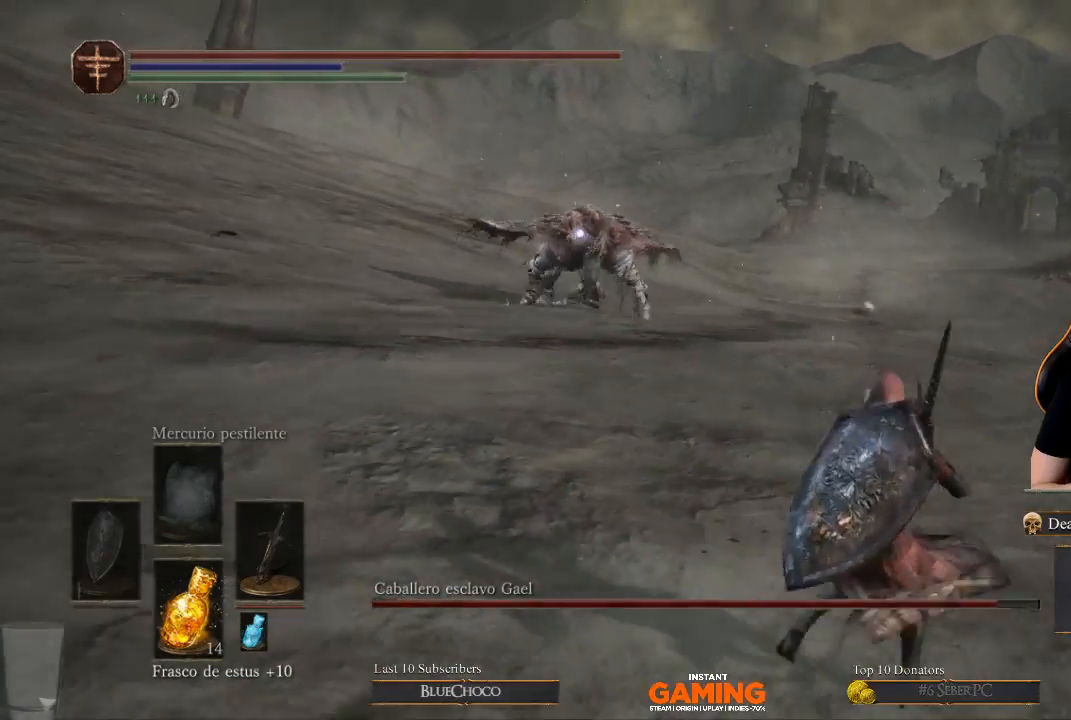
{"buttons": [], "left_stick": "right", "right_stick": "center", "events": [[233, "left_stick", "right"]]}
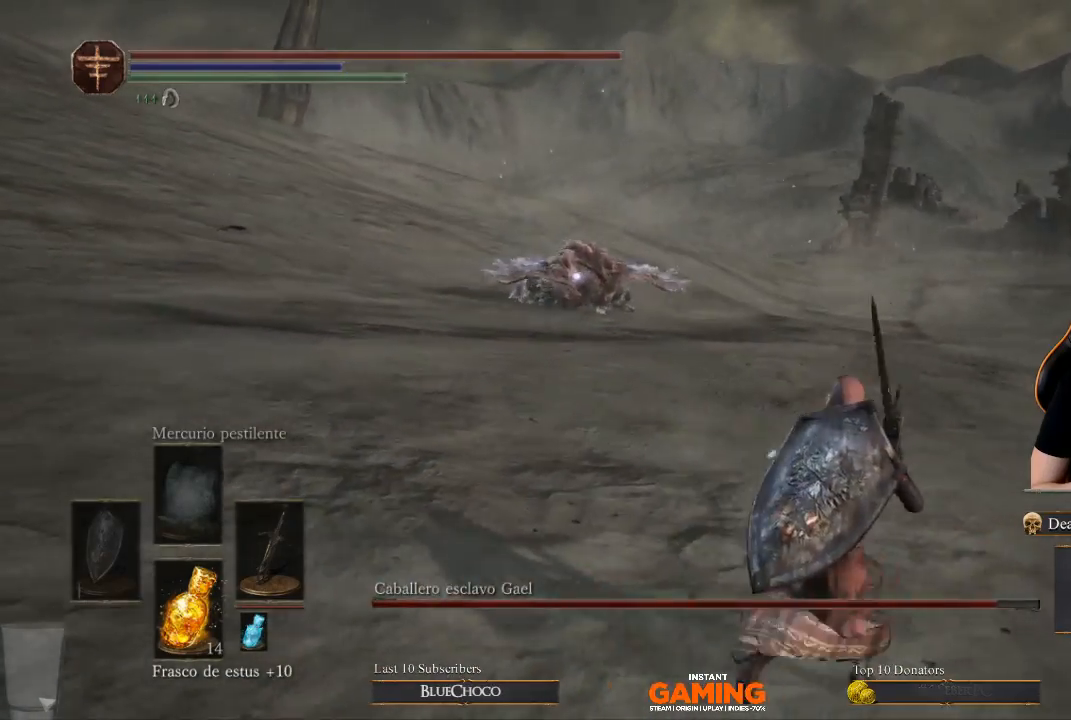
{"buttons": [], "left_stick": "right", "right_stick": "center", "events": []}
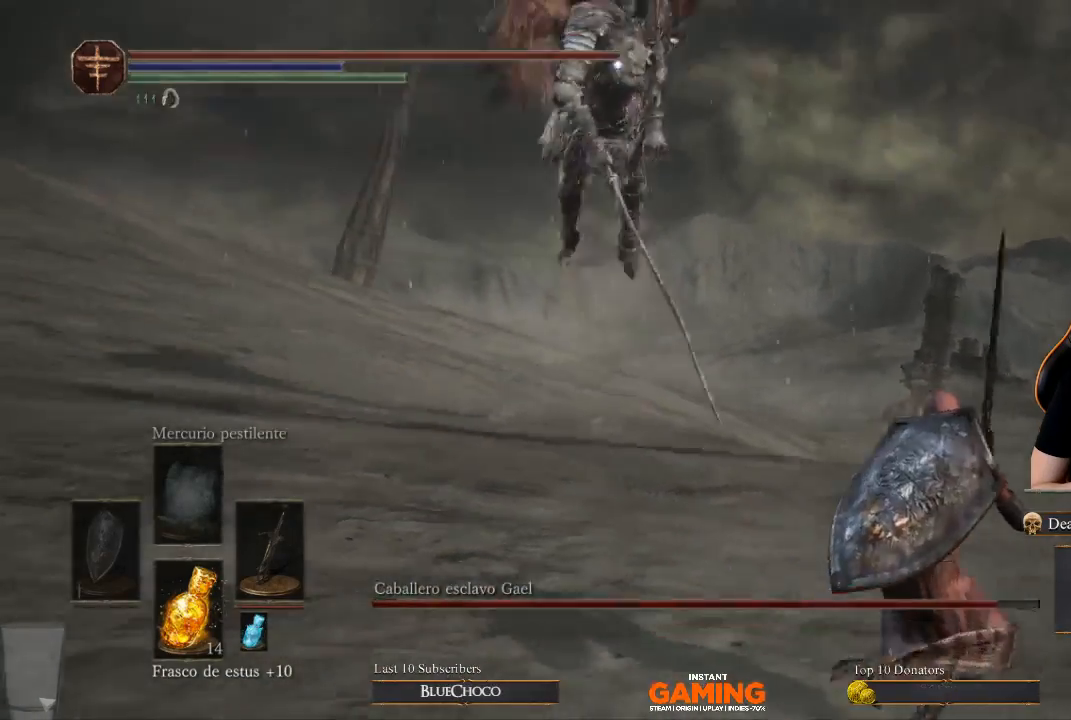
{"buttons": [], "left_stick": "up-right", "right_stick": "center", "events": [[400, "left_stick", "up-right"]]}
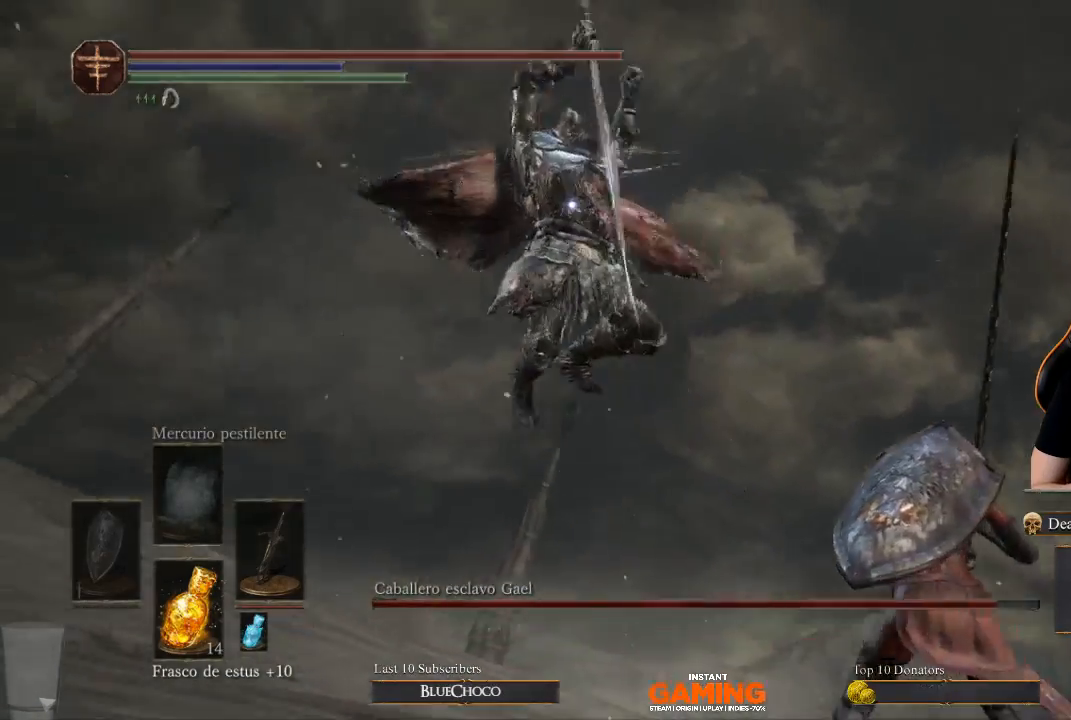
{"buttons": [], "left_stick": "up", "right_stick": "center", "events": [[133, "left_stick", "right"], [367, "left_stick", "up"]]}
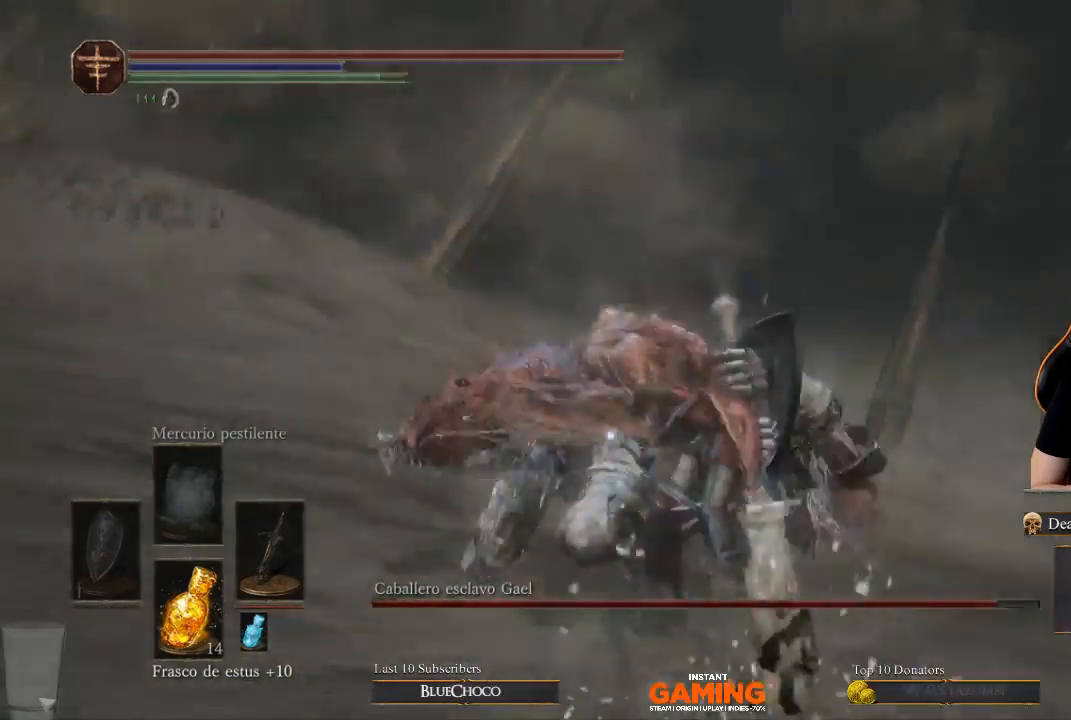
{"buttons": ["R1"], "left_stick": "up-left", "right_stick": "center", "events": [[100, "left_stick", "up-left"], [333, "R1", "down"]]}
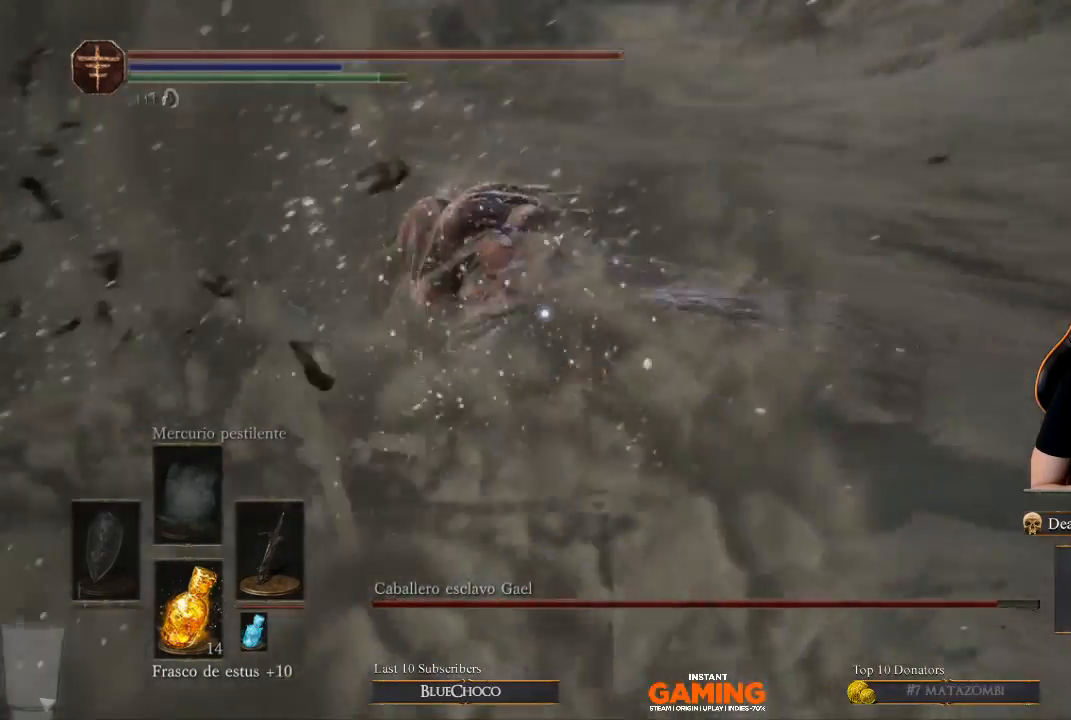
{"buttons": [], "left_stick": "center", "right_stick": "center", "events": [[100, "left_stick", "center"], [200, "R1", "up"]]}
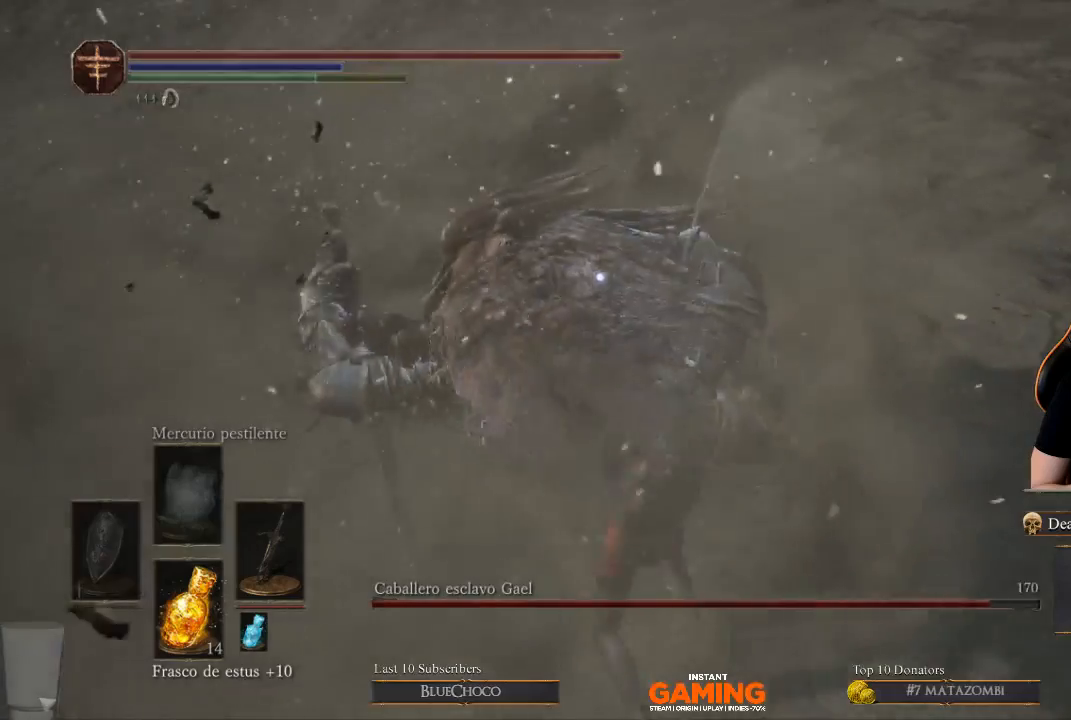
{"buttons": [], "left_stick": "center", "right_stick": "center", "events": [[67, "R1", "down"], [167, "R1", "up"], [333, "R1", "down"], [467, "R1", "up"]]}
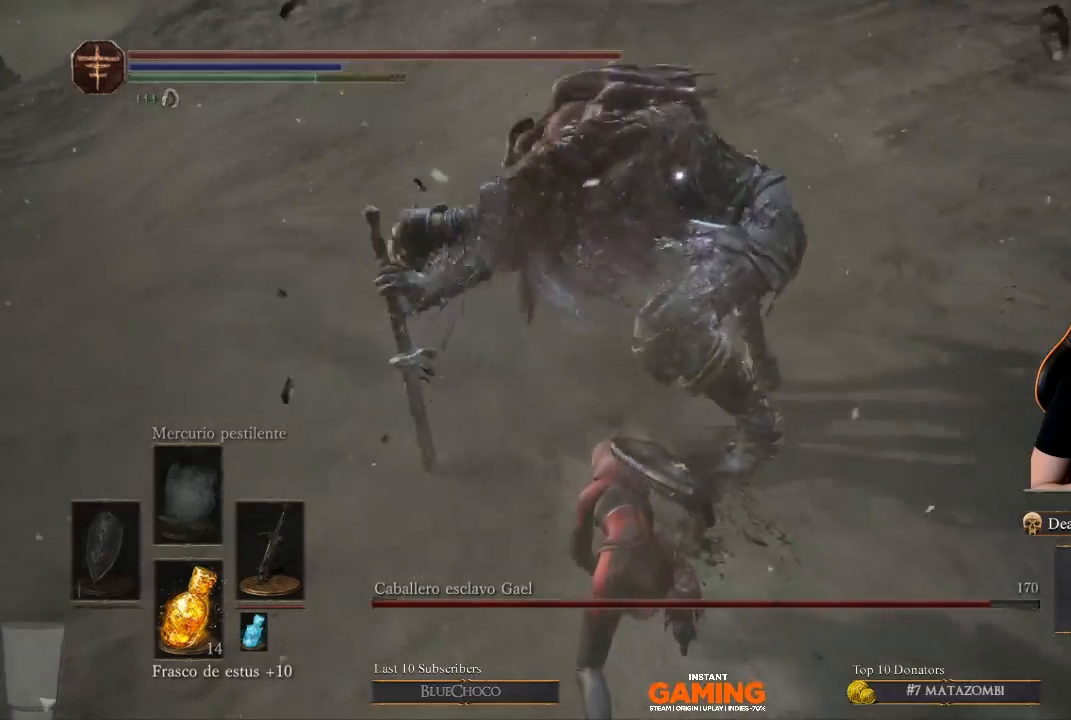
{"buttons": [], "left_stick": "down", "right_stick": "center", "events": [[233, "left_stick", "down"]]}
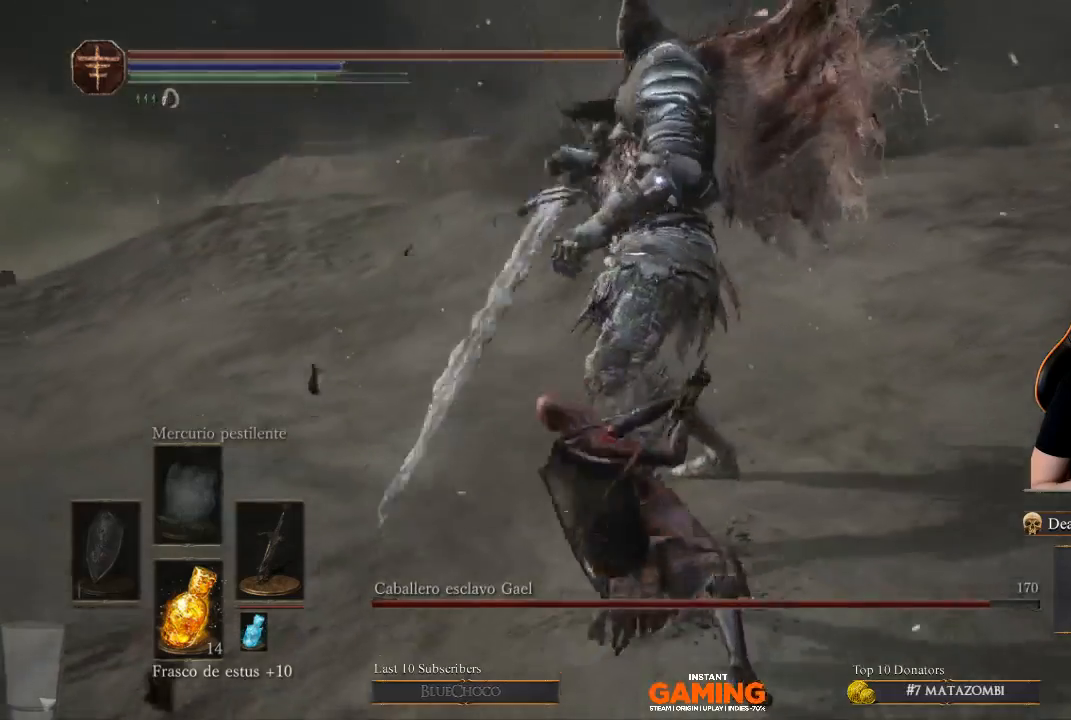
{"buttons": [], "left_stick": "down", "right_stick": "center", "events": []}
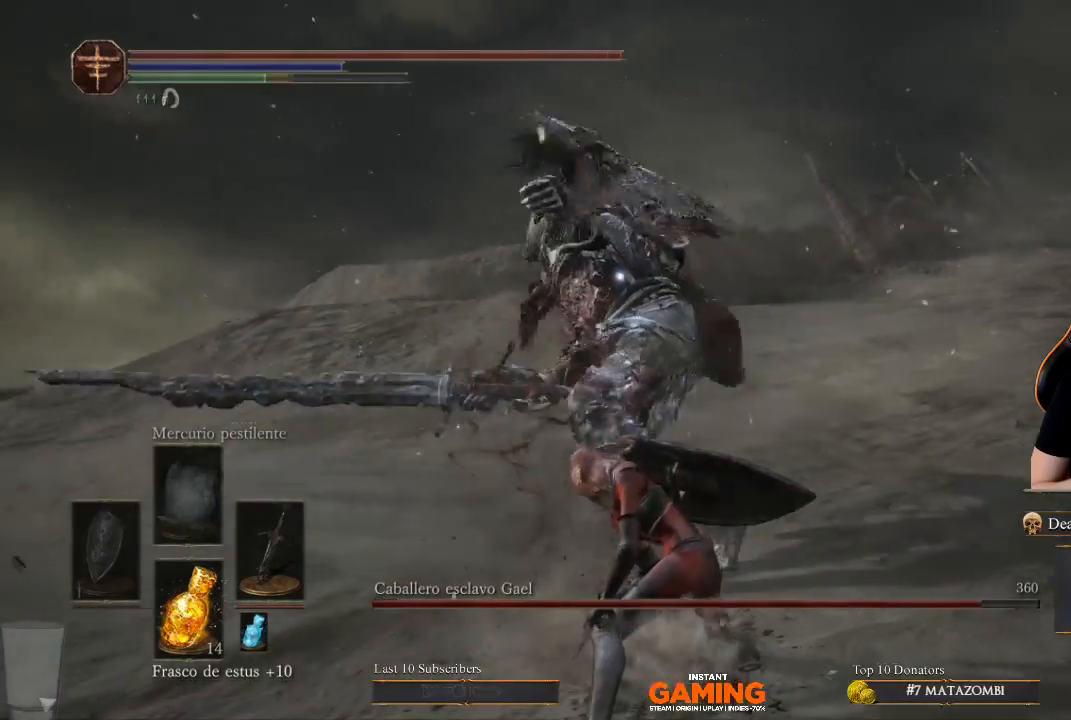
{"buttons": [], "left_stick": "down", "right_stick": "center", "events": []}
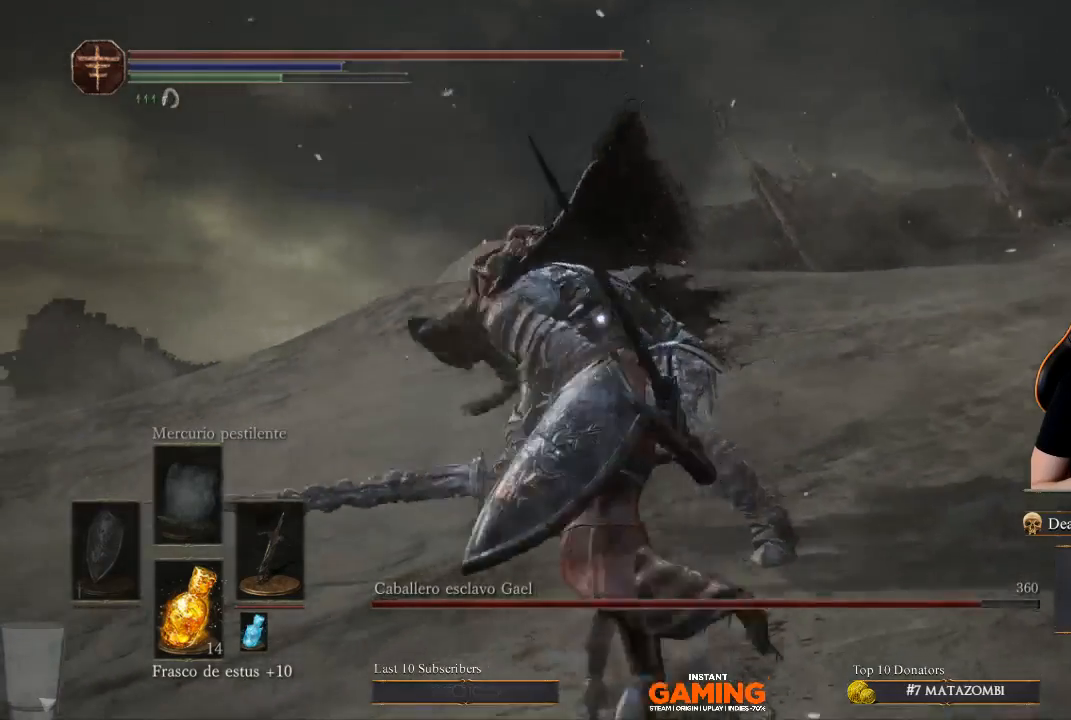
{"buttons": [], "left_stick": "down", "right_stick": "center", "events": []}
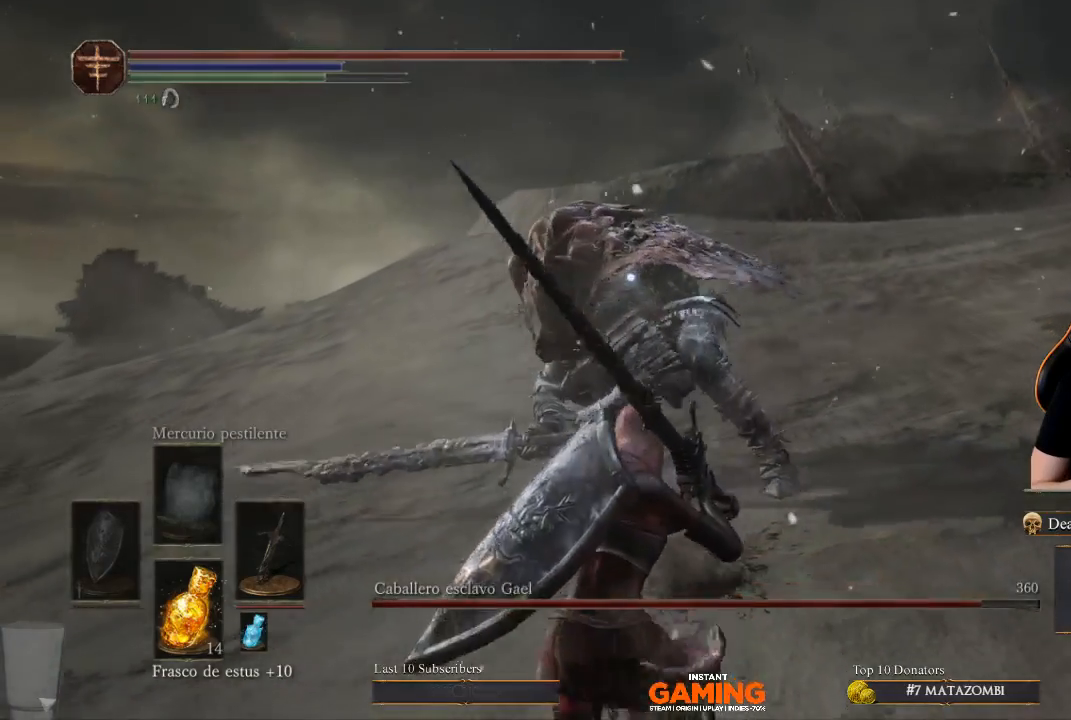
{"buttons": [], "left_stick": "down", "right_stick": "center", "events": []}